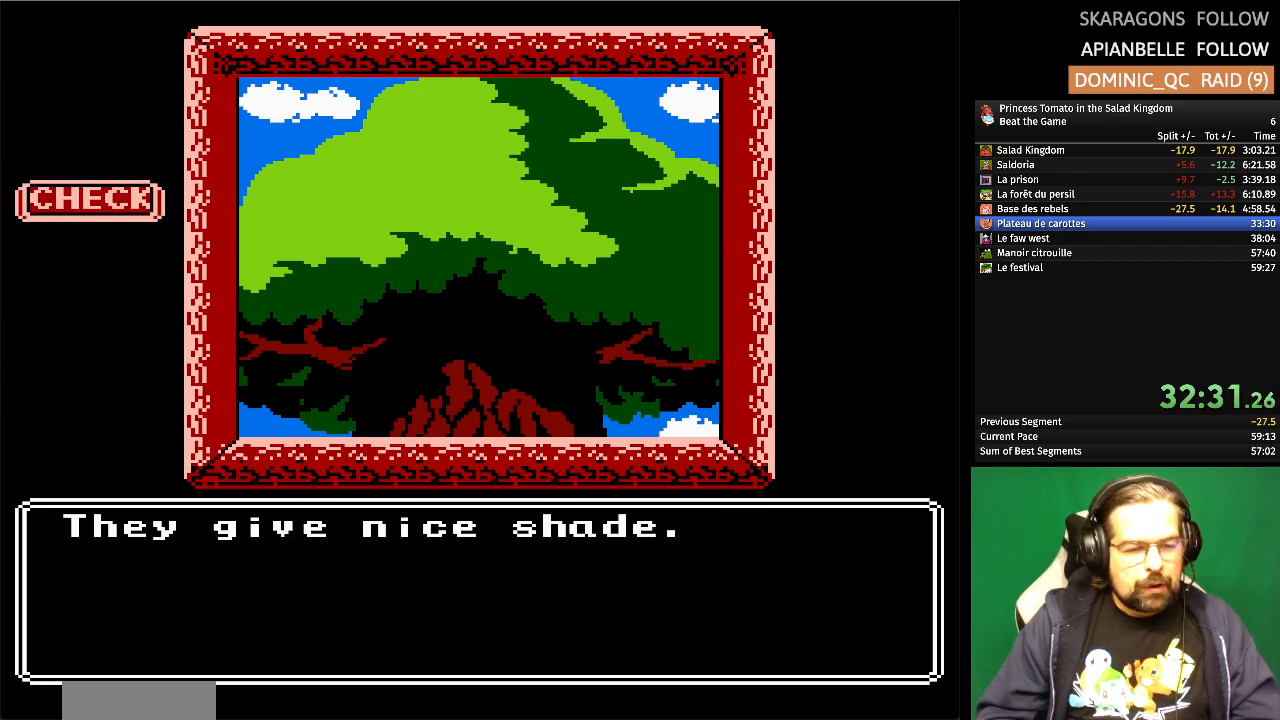
Gameplay with a controller (Nintendo layout); each line is a JSON object with the inputs held at the frame after it. "events" lists button and stick changes between this image and that frame as [ms after this image, input, new state], when the widget could be followed in between. Not read: L1 L2 L3 R3 X Y.
{"buttons": ["DPAD_RIGHT"], "events": [[467, "DPAD_RIGHT", "down"]]}
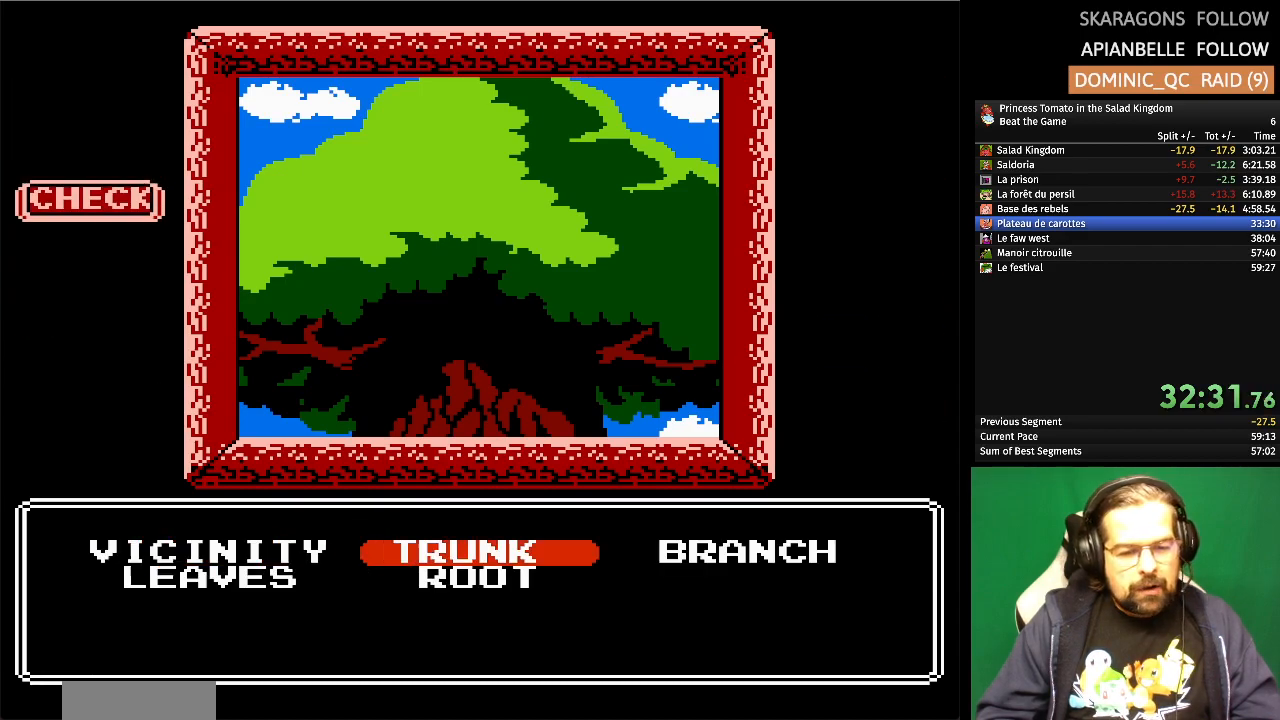
{"buttons": [], "events": [[83, "DPAD_RIGHT", "up"], [250, "DPAD_DOWN", "down"], [350, "DPAD_DOWN", "up"], [383, "A", "down"], [500, "A", "up"]]}
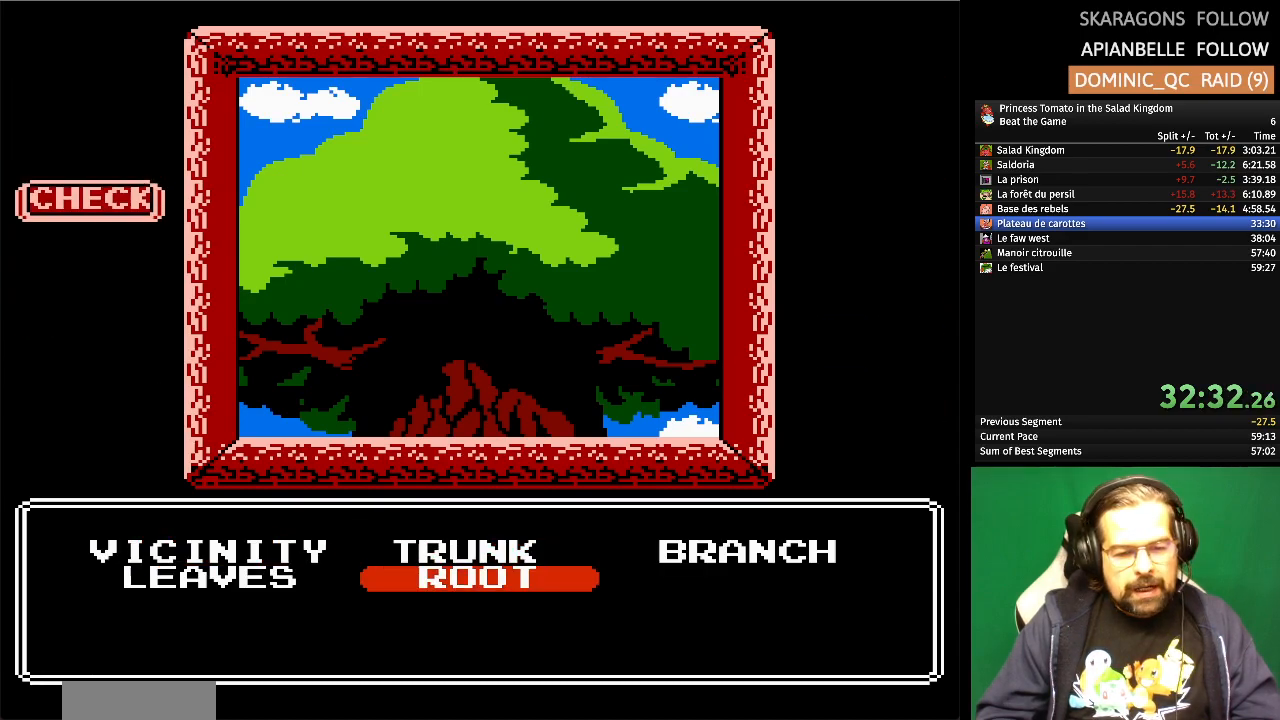
{"buttons": [], "events": []}
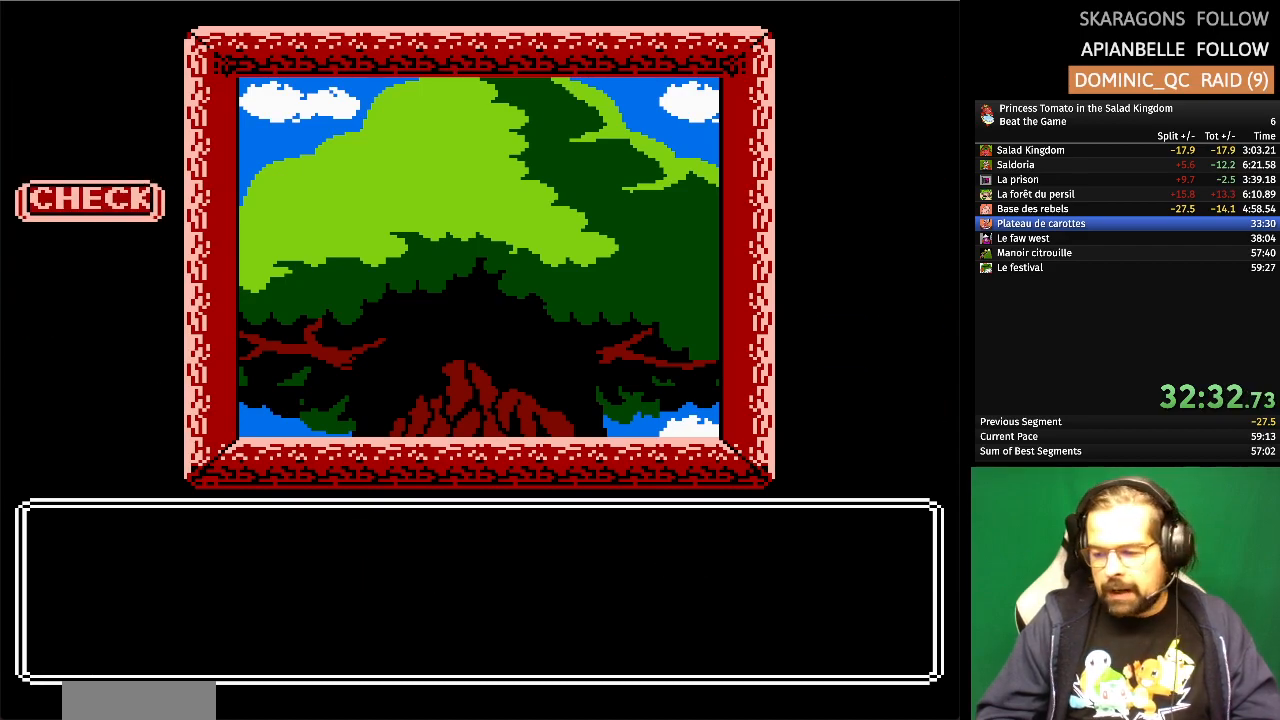
{"buttons": [], "events": []}
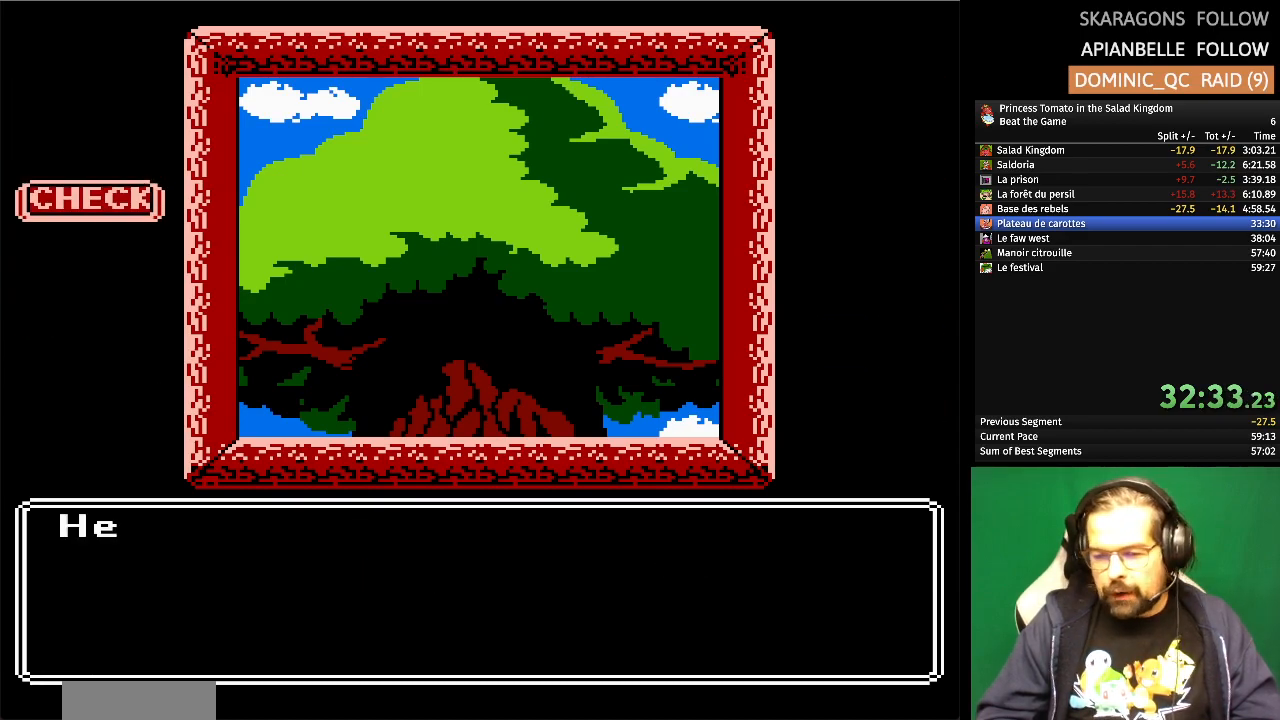
{"buttons": [], "events": []}
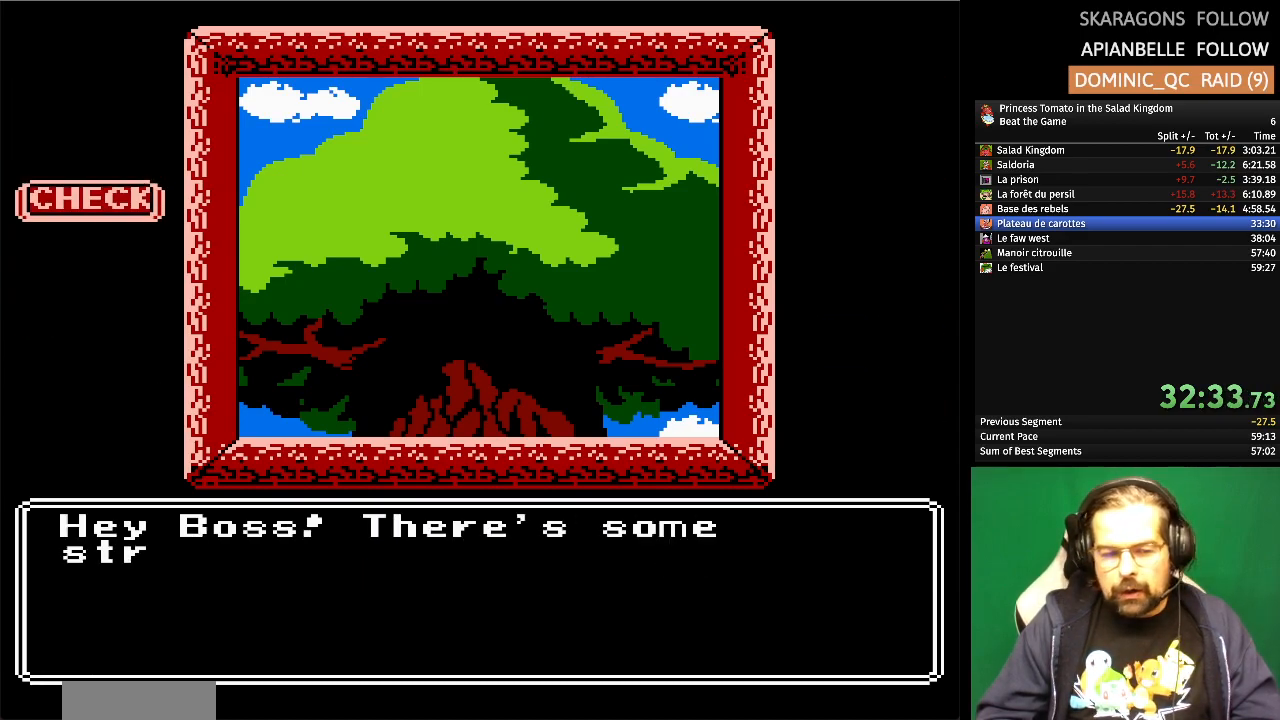
{"buttons": [], "events": []}
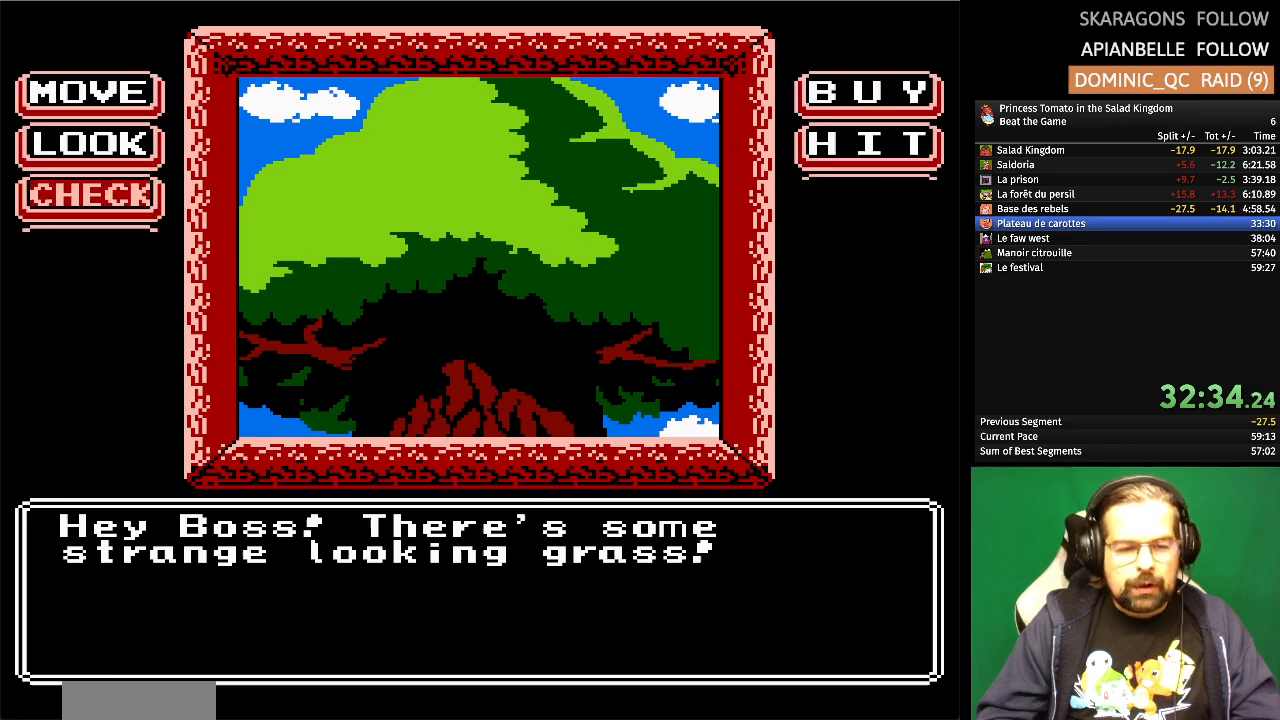
{"buttons": ["A"], "events": [[400, "A", "down"]]}
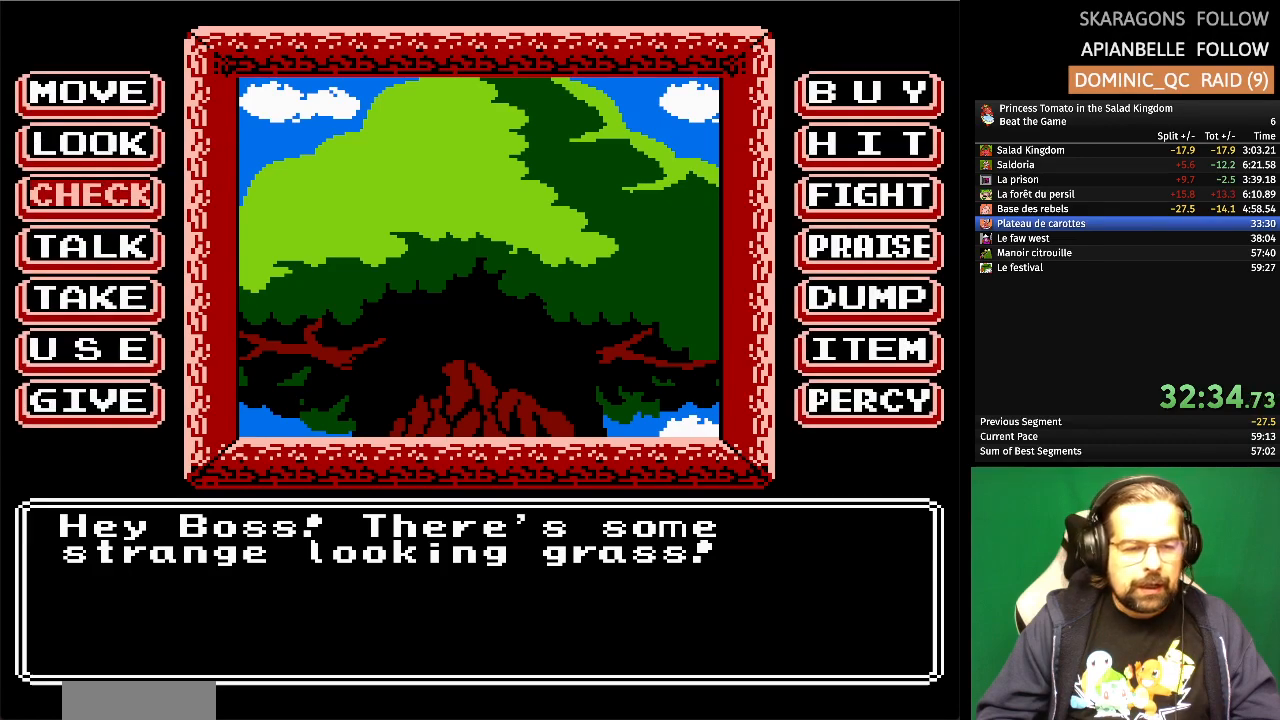
{"buttons": [], "events": [[33, "A", "up"]]}
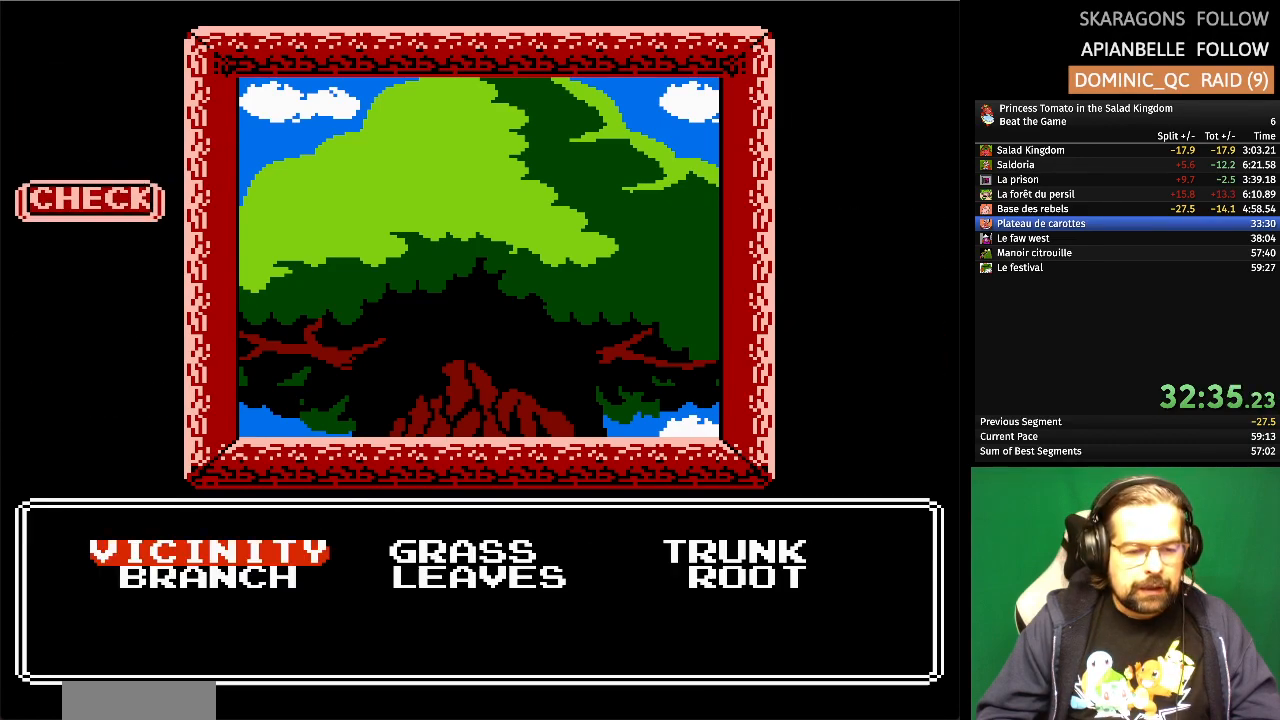
{"buttons": [], "events": []}
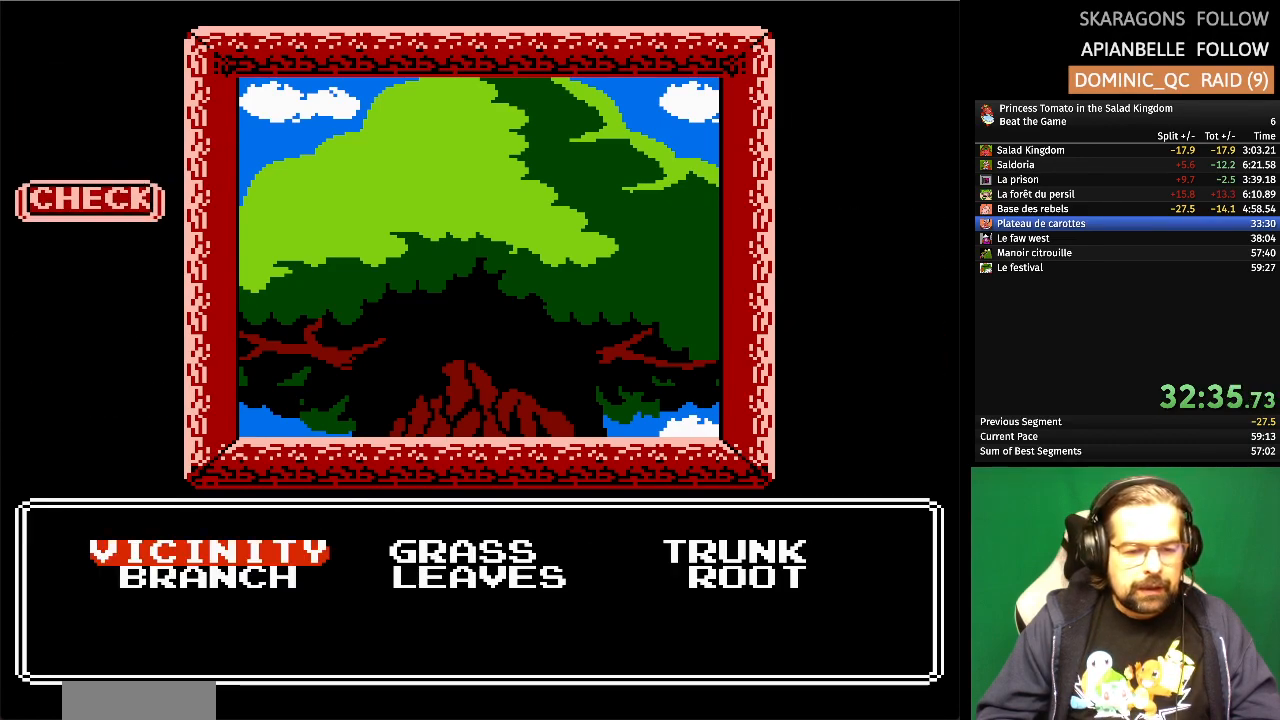
{"buttons": [], "events": []}
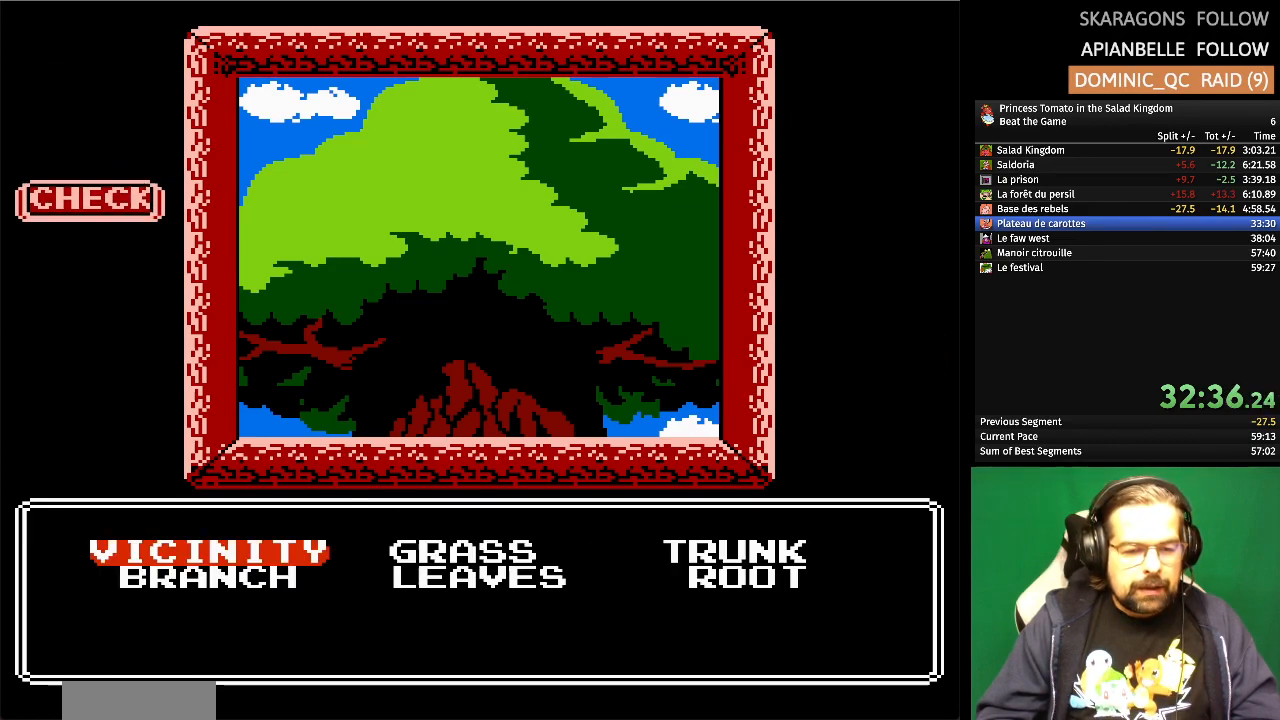
{"buttons": [], "events": [[317, "DPAD_RIGHT", "down"], [450, "DPAD_RIGHT", "up"]]}
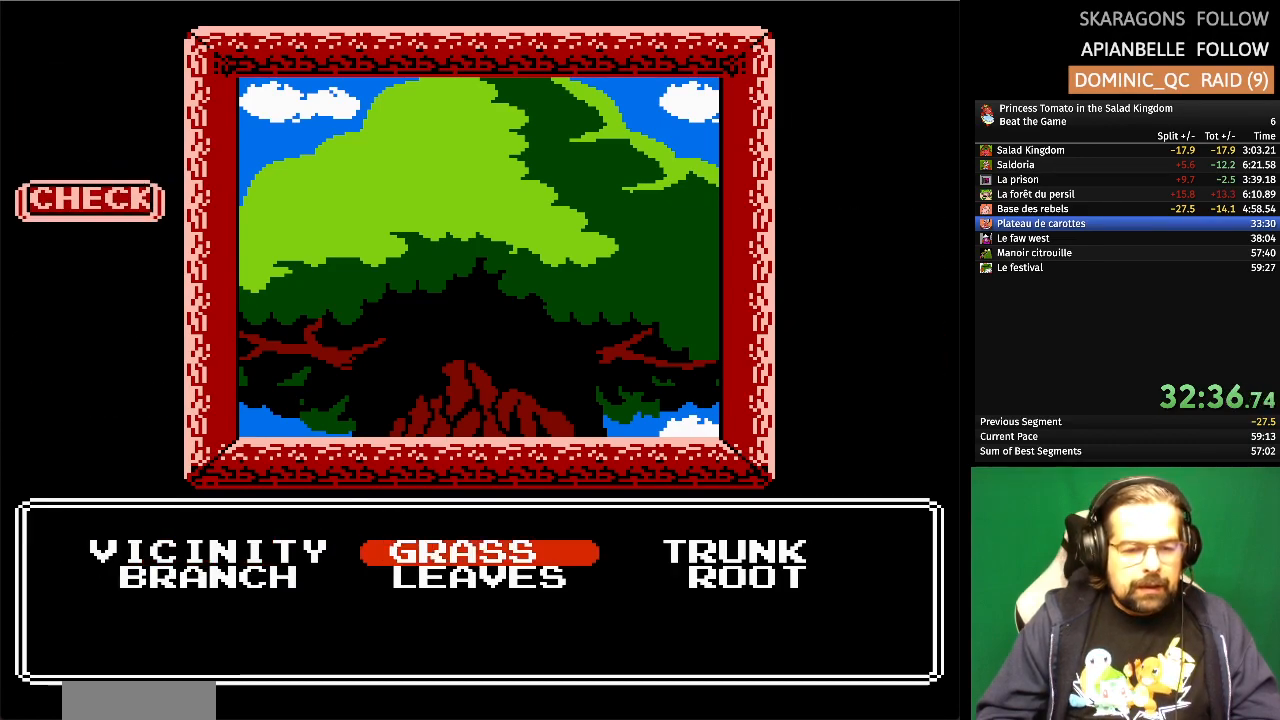
{"buttons": [], "events": [[17, "A", "down"], [150, "A", "up"]]}
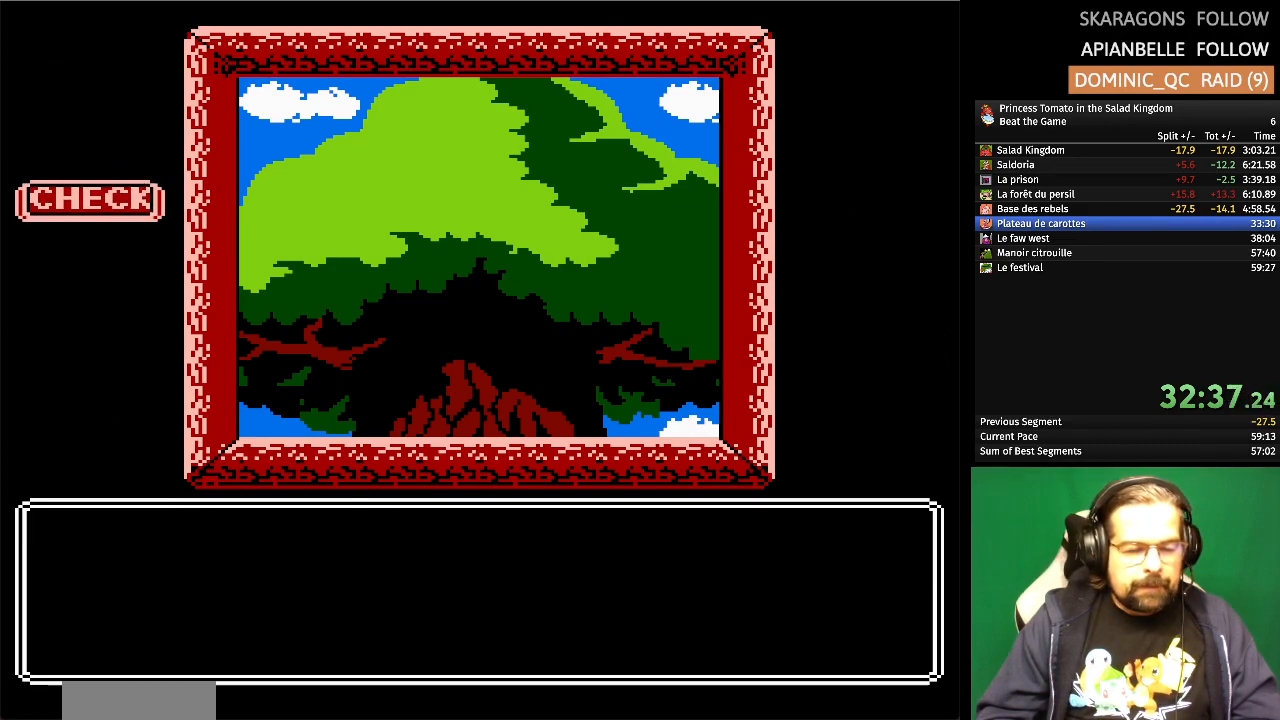
{"buttons": [], "events": []}
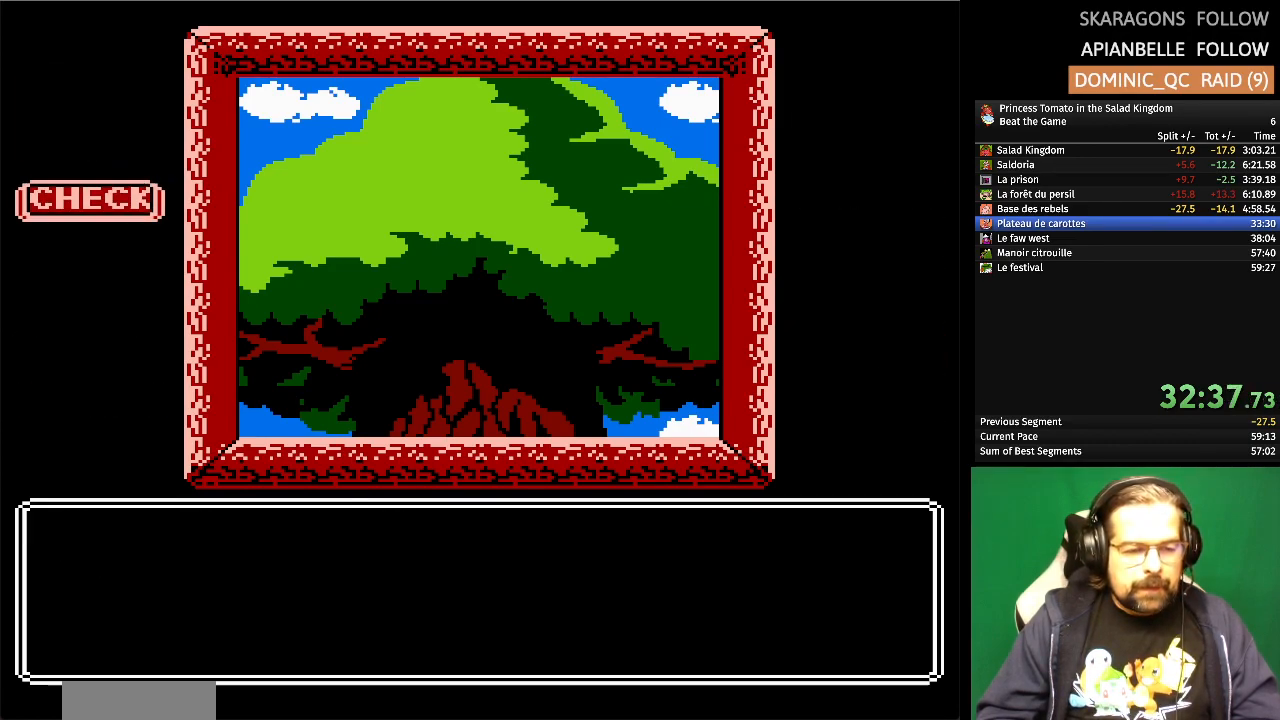
{"buttons": [], "events": []}
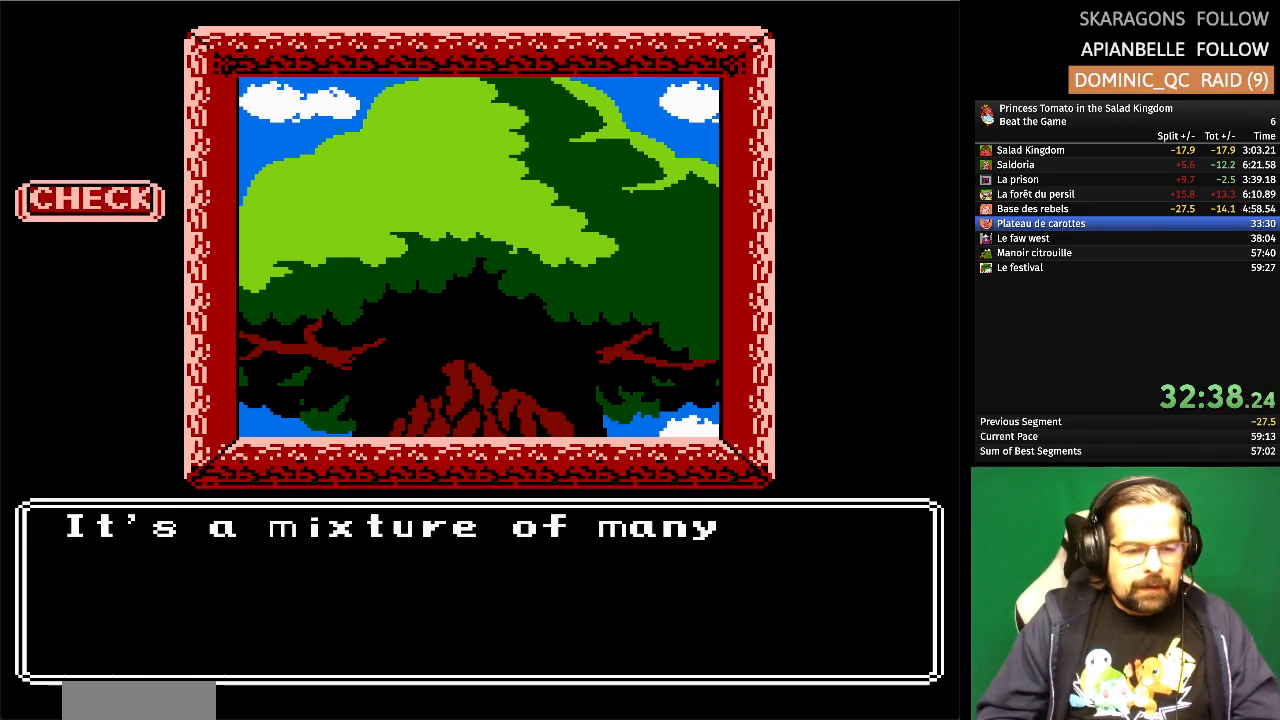
{"buttons": [], "events": []}
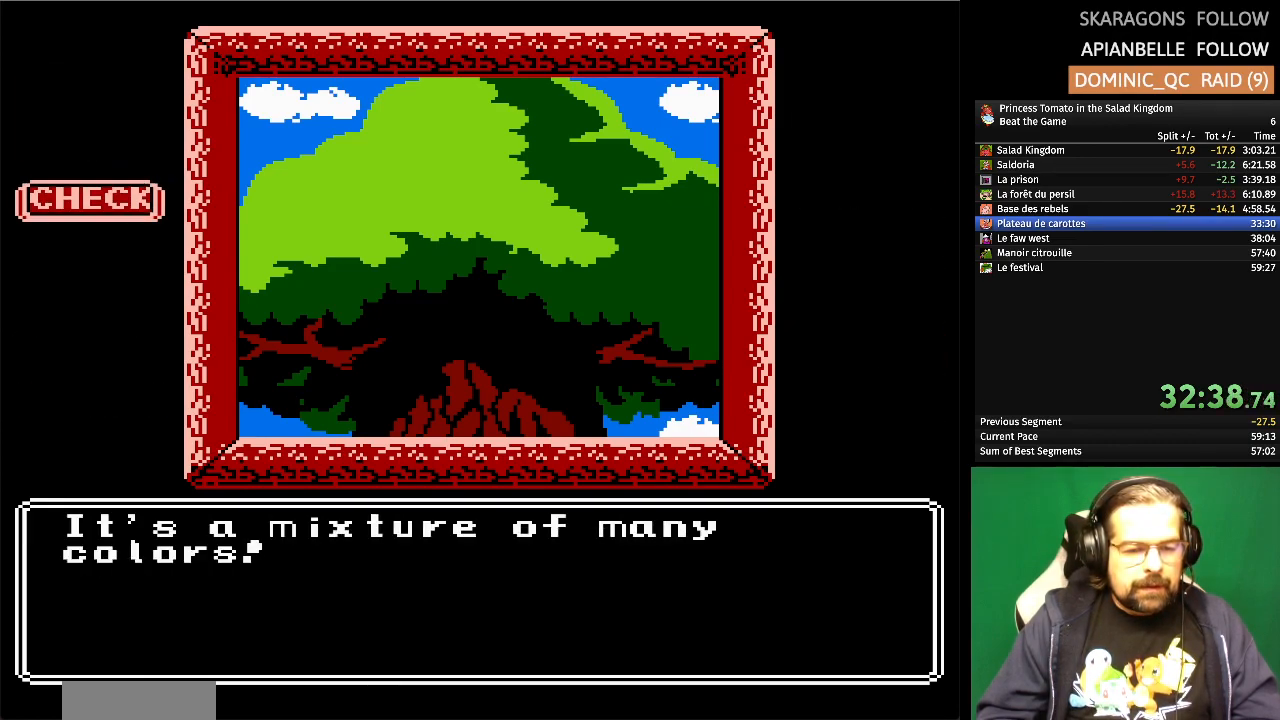
{"buttons": [], "events": [[367, "DPAD_DOWN", "down"], [500, "DPAD_DOWN", "up"]]}
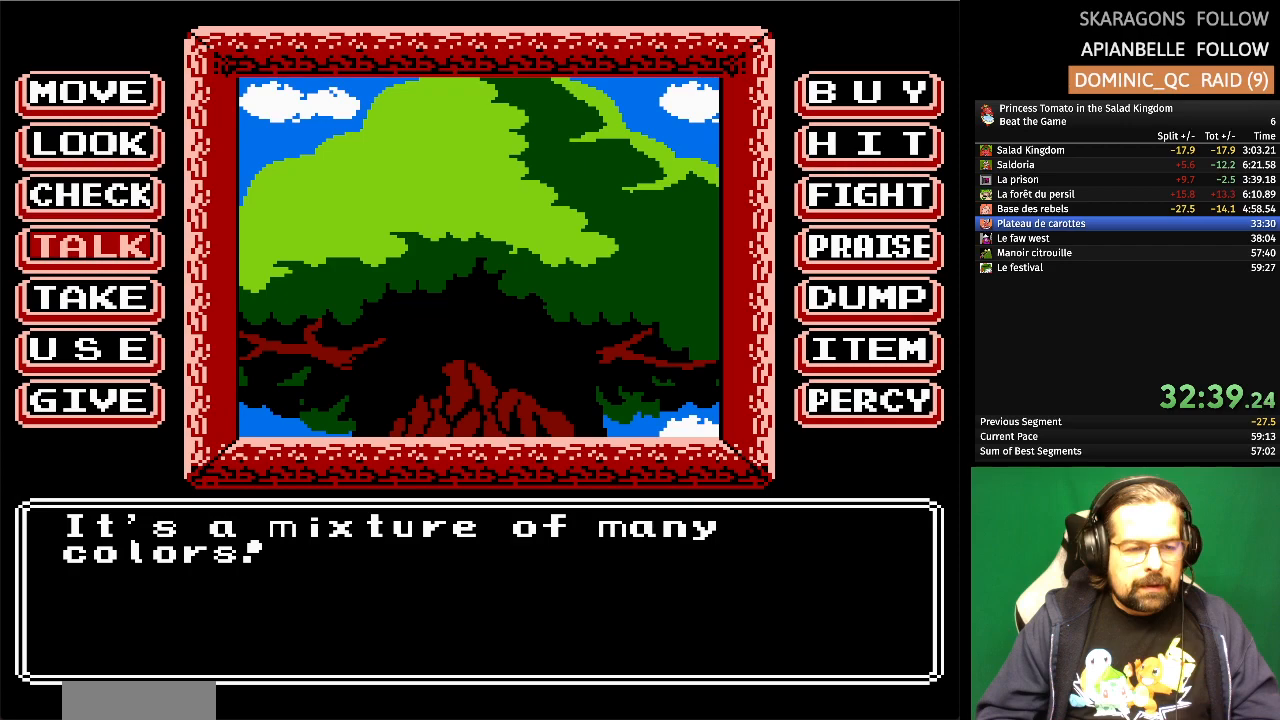
{"buttons": [], "events": [[67, "DPAD_DOWN", "down"], [183, "DPAD_DOWN", "up"], [267, "DPAD_DOWN", "down"], [383, "DPAD_DOWN", "up"]]}
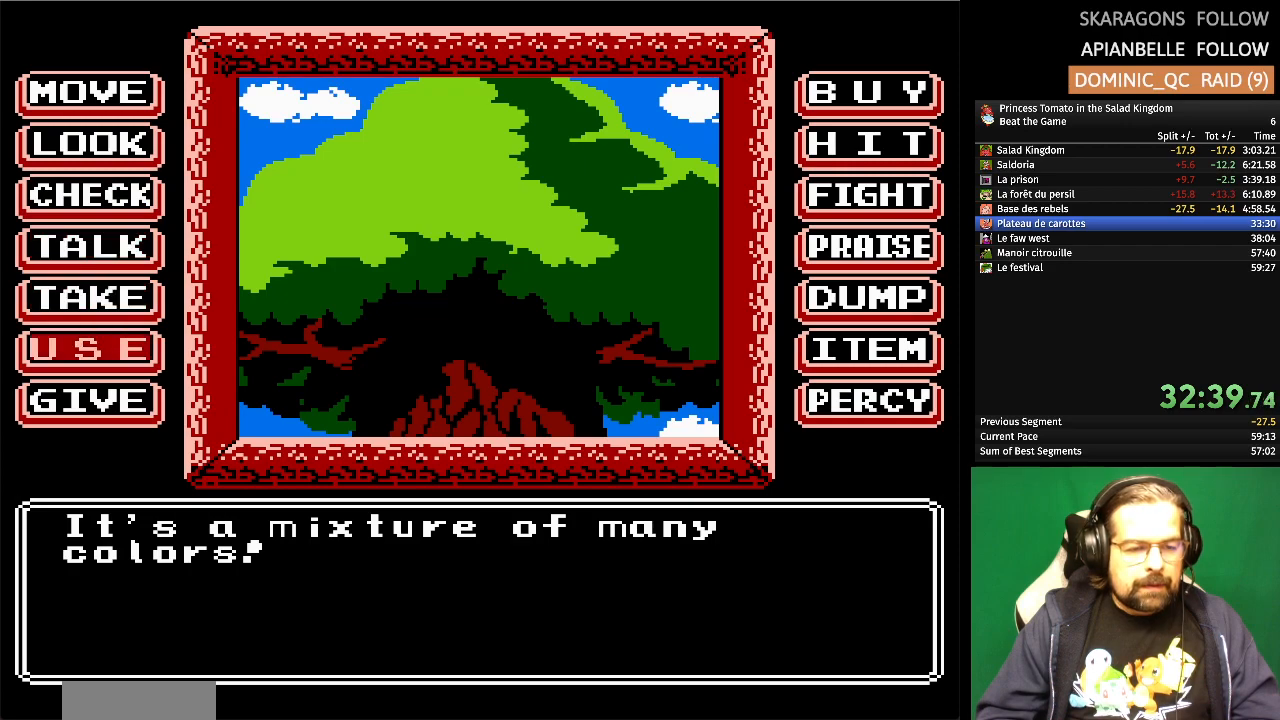
{"buttons": ["A"], "events": [[183, "DPAD_UP", "down"], [300, "DPAD_UP", "up"], [350, "A", "down"]]}
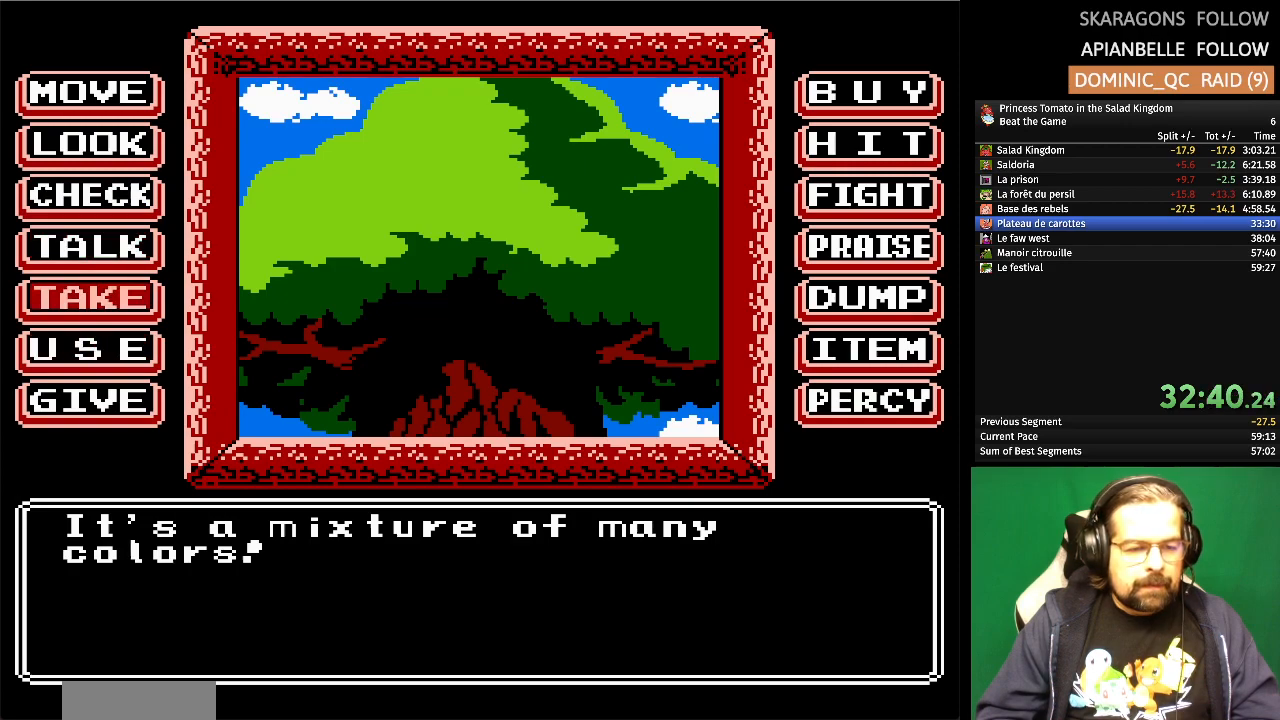
{"buttons": [], "events": [[17, "A", "up"]]}
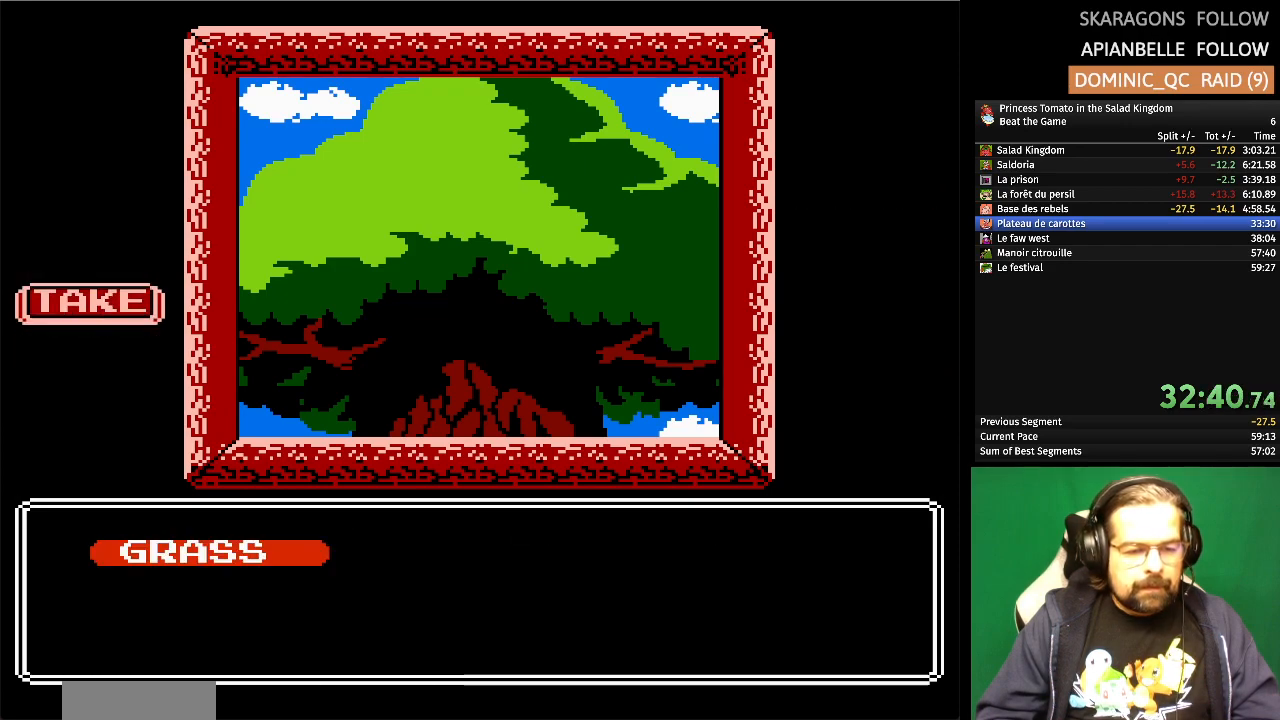
{"buttons": [], "events": [[333, "A", "down"], [483, "A", "up"]]}
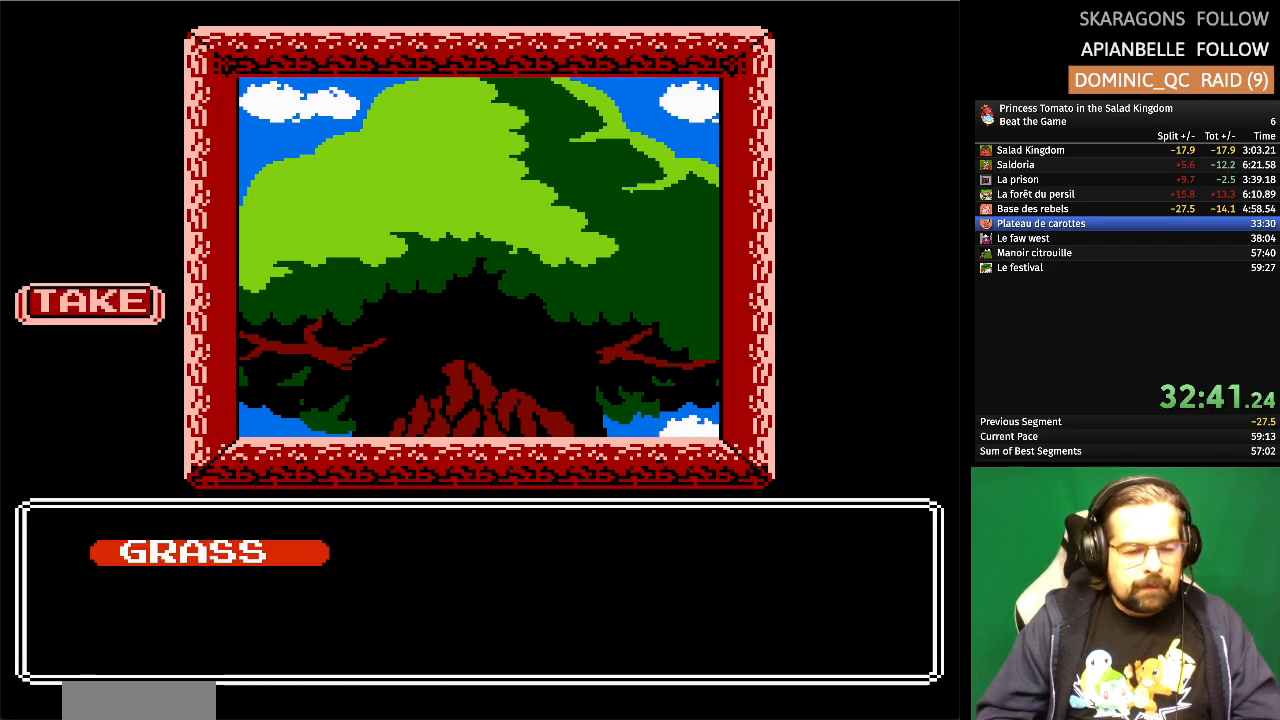
{"buttons": [], "events": []}
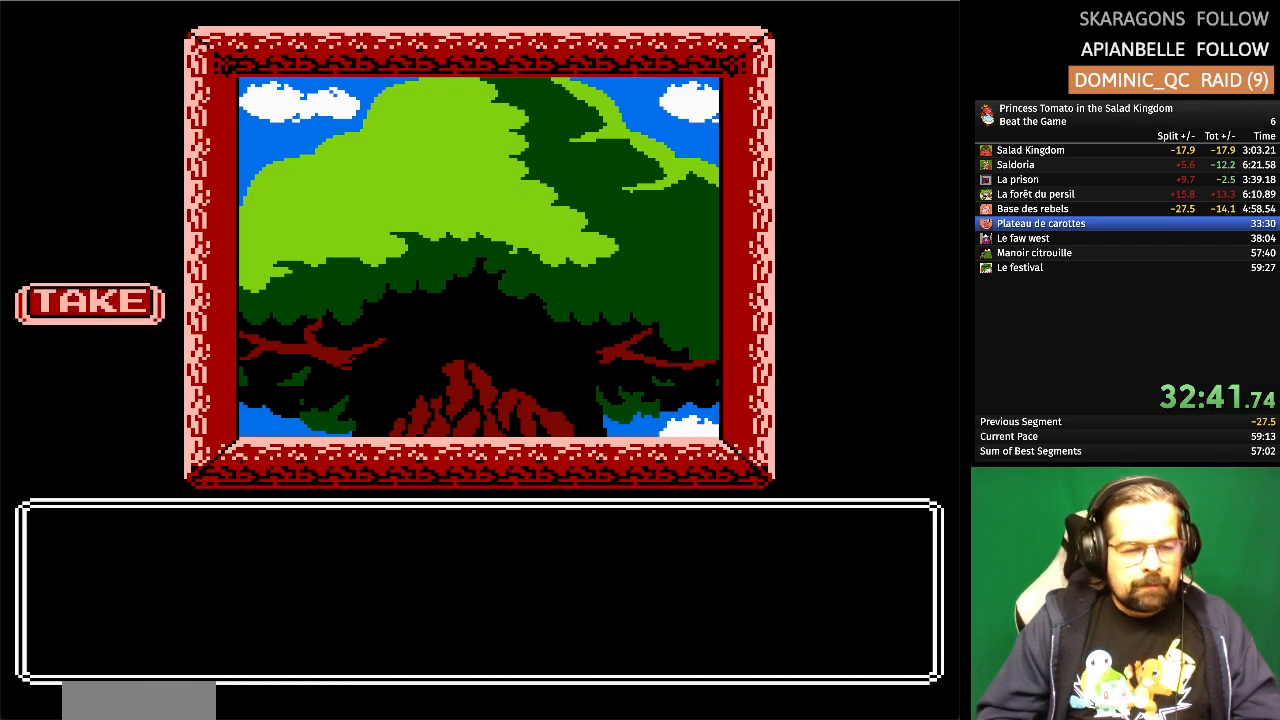
{"buttons": [], "events": []}
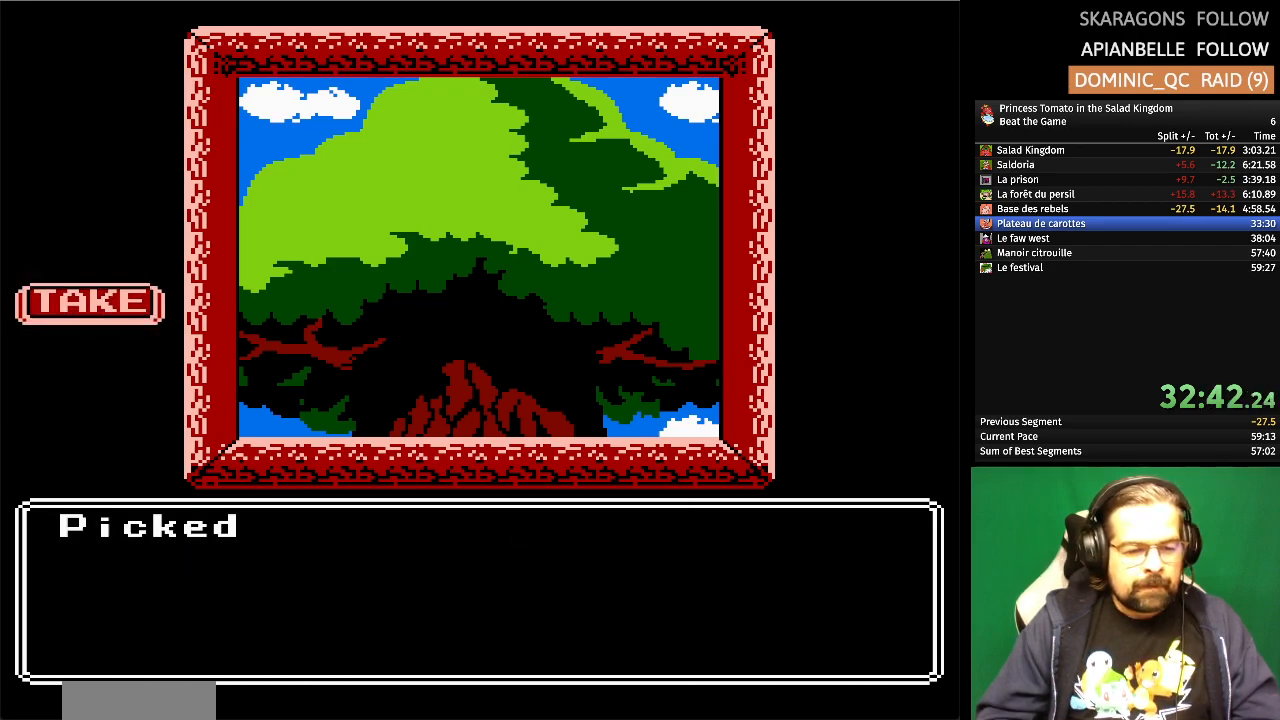
{"buttons": [], "events": []}
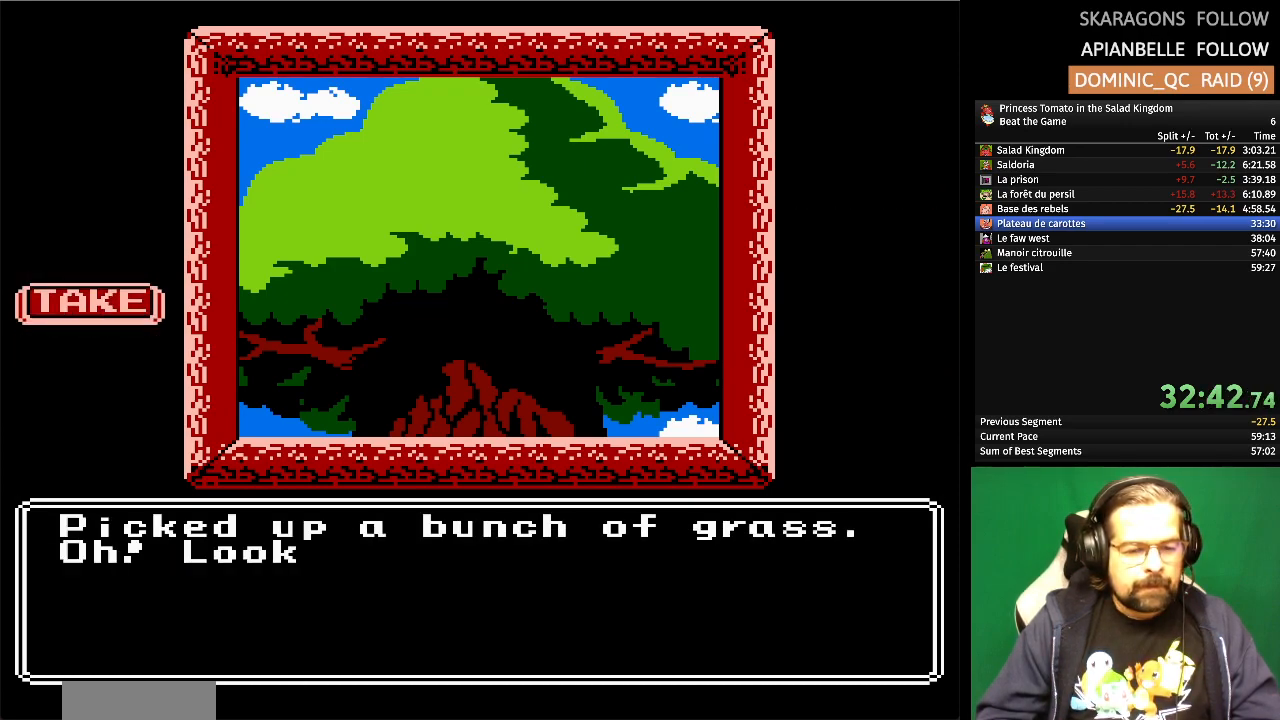
{"buttons": [], "events": []}
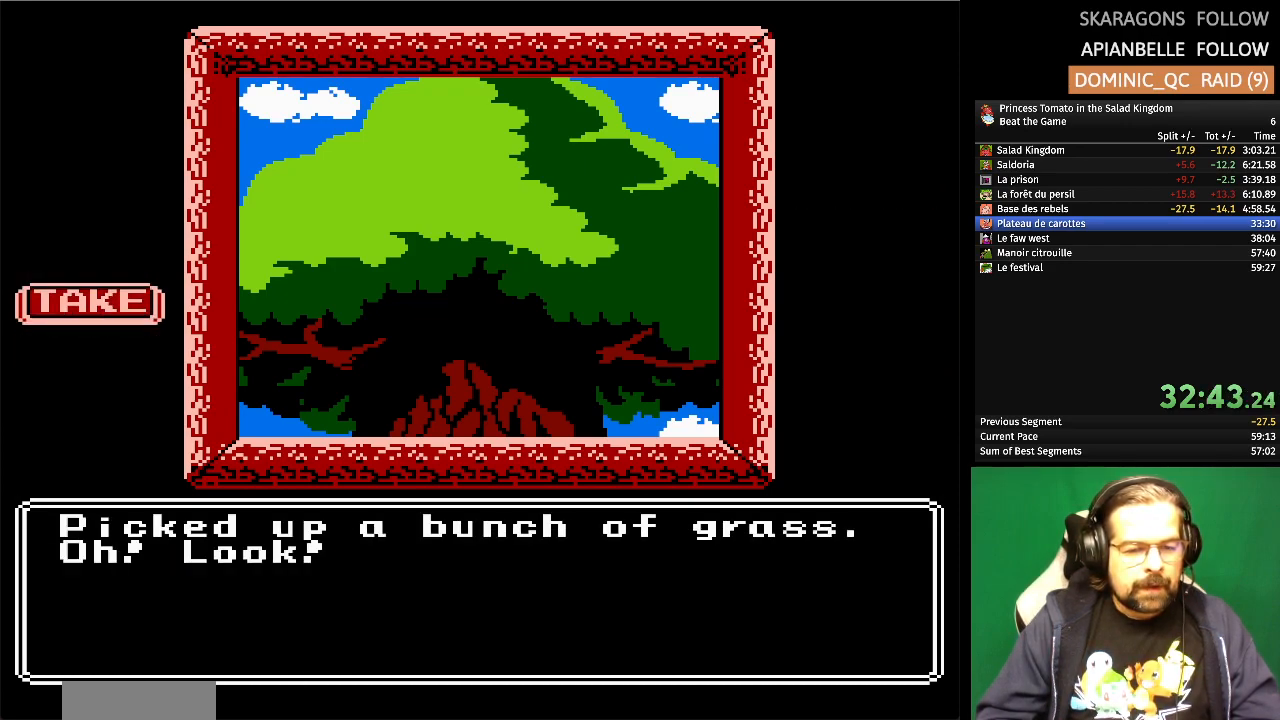
{"buttons": [], "events": [[233, "A", "down"], [367, "A", "up"]]}
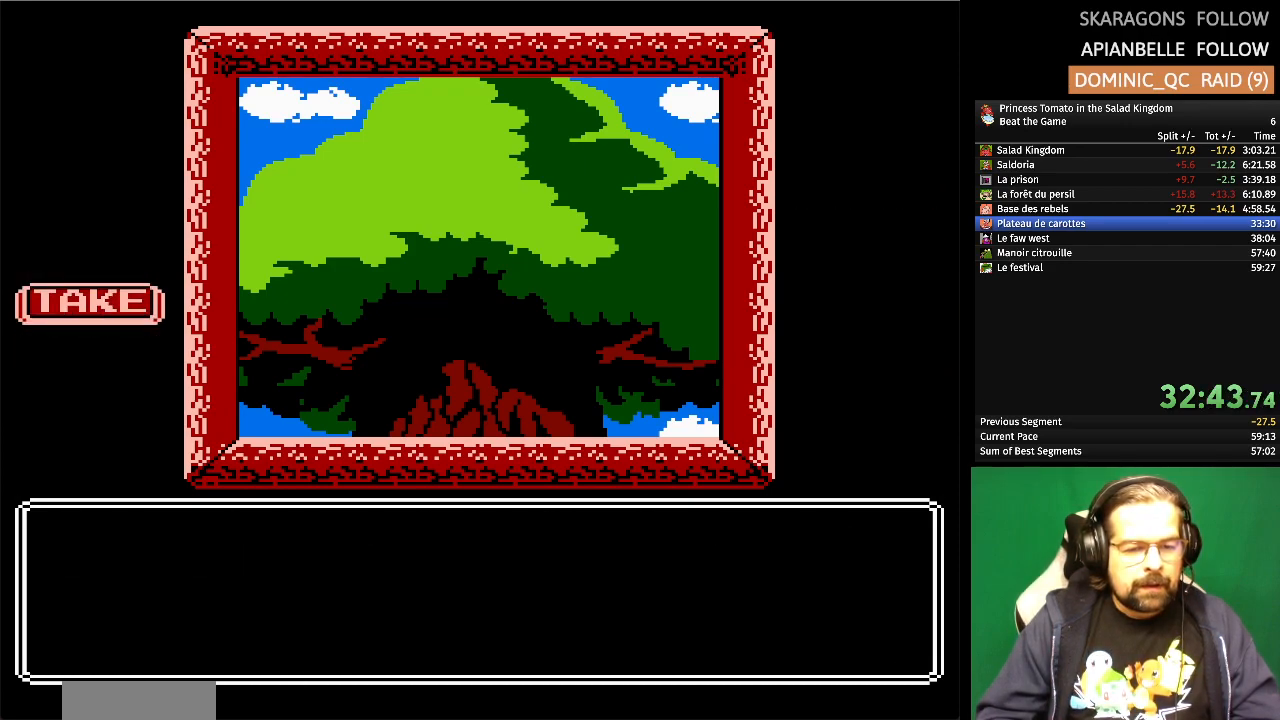
{"buttons": [], "events": []}
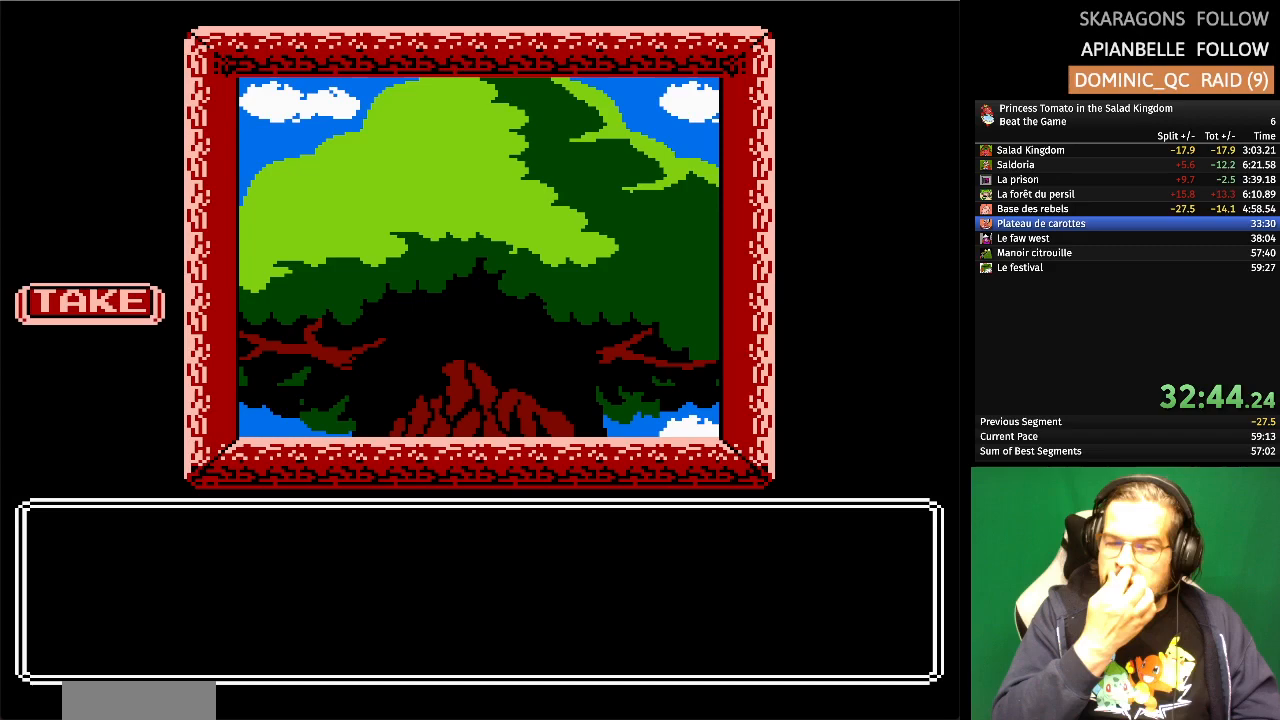
{"buttons": [], "events": []}
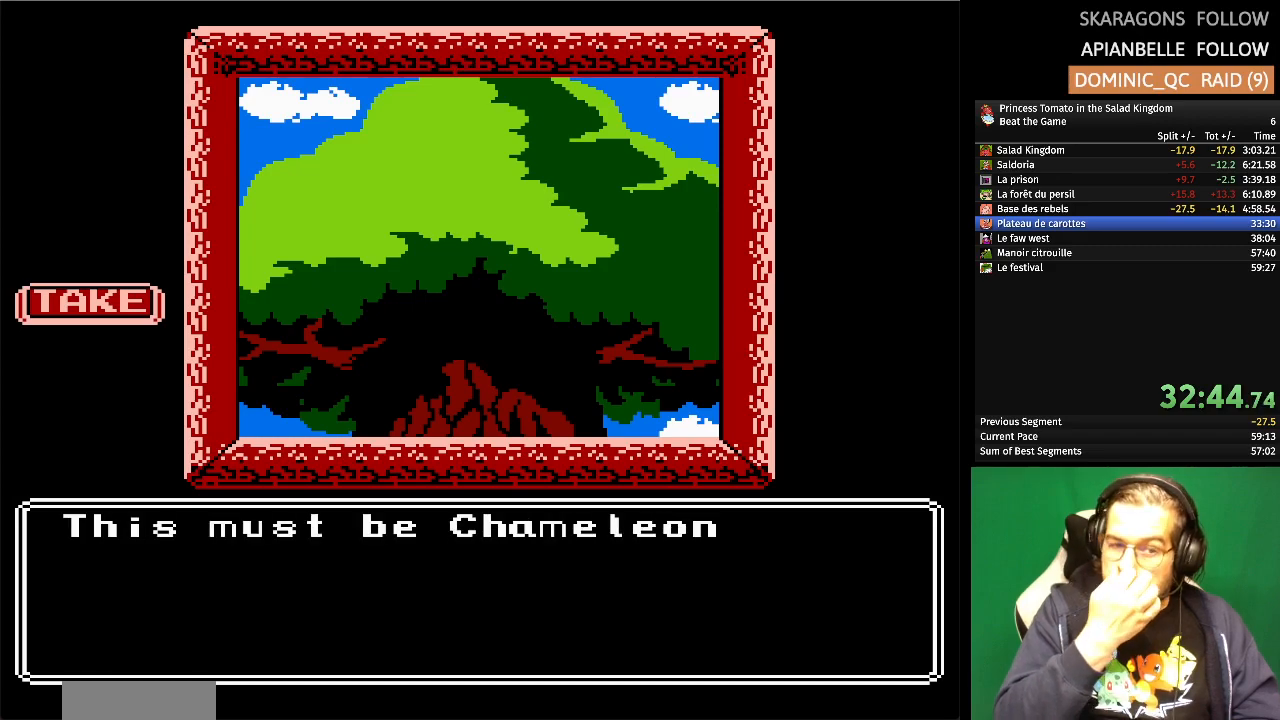
{"buttons": [], "events": []}
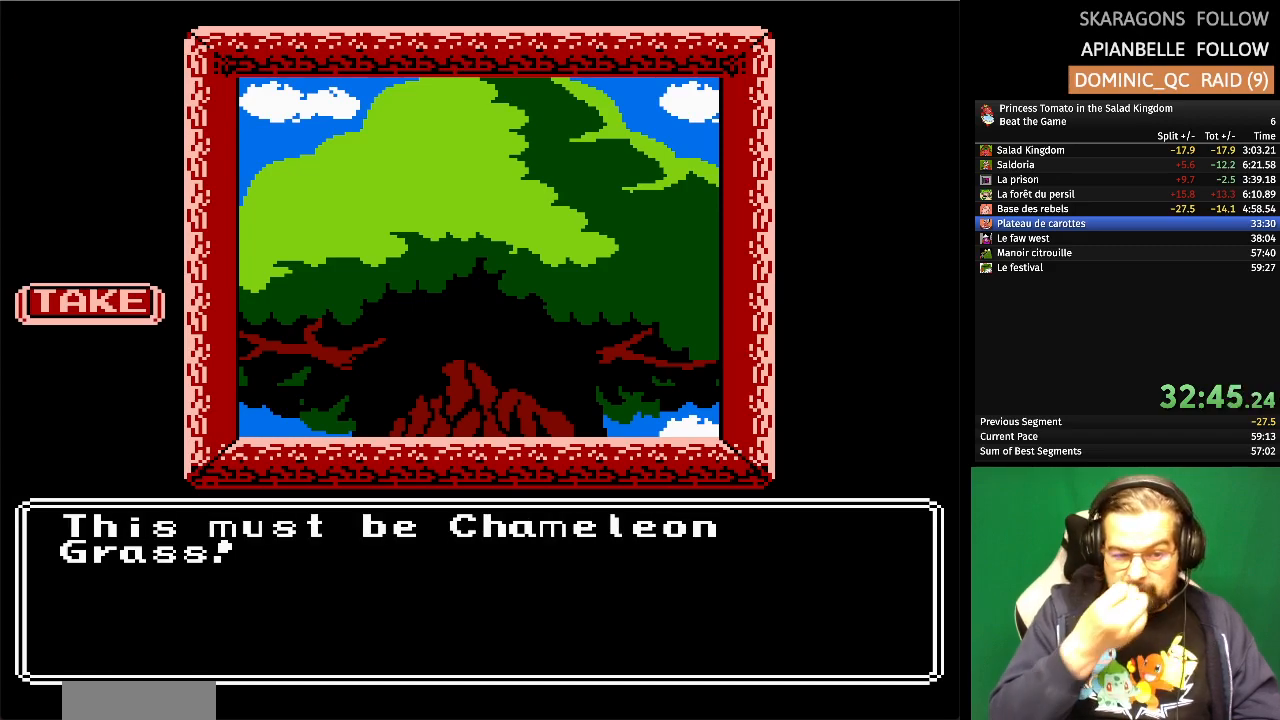
{"buttons": [], "events": []}
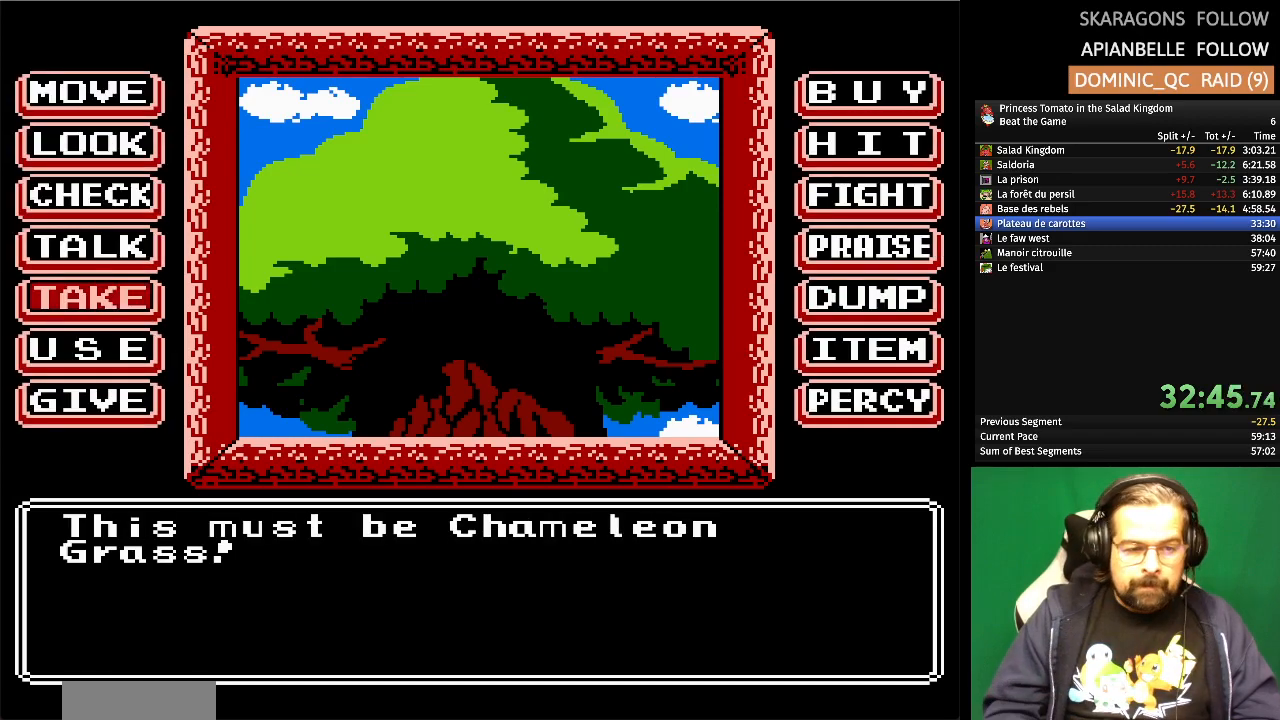
{"buttons": ["A"], "events": [[67, "DPAD_UP", "down"], [183, "DPAD_UP", "up"], [250, "DPAD_UP", "down"], [383, "DPAD_UP", "up"], [450, "A", "down"]]}